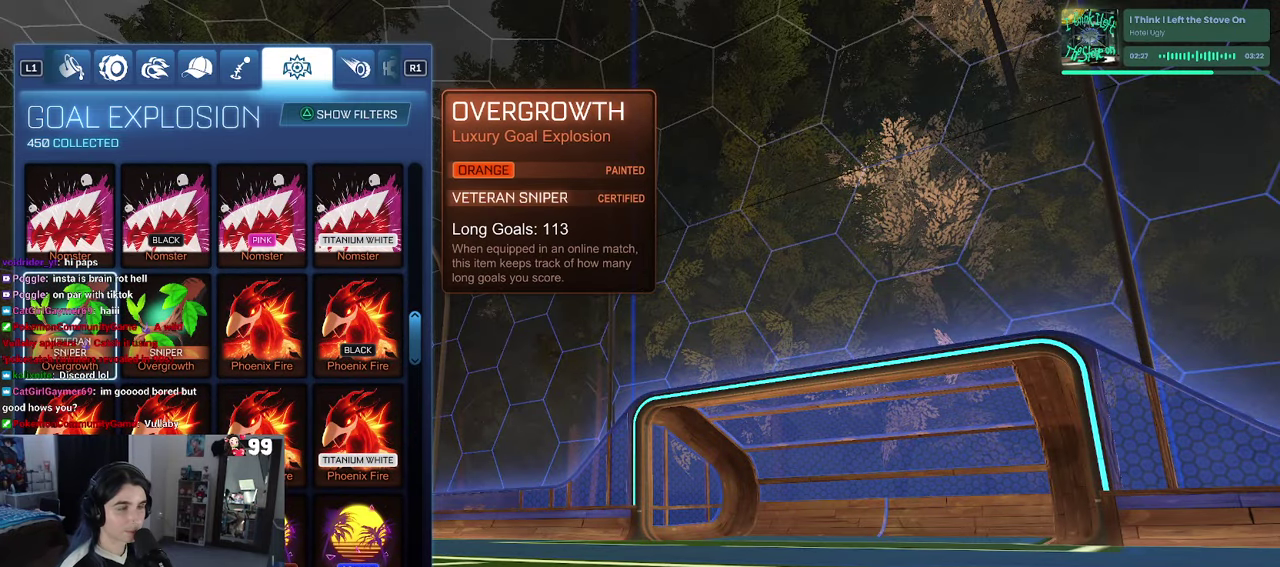
Gameplay with a controller (PlayStation layout); each line is a JSON object with the inputs held at the frame after it. "events" lists button and stick changes between this image and that frame as [ms after this image, input, new state], when the widget could be followed in between. This document gives stick clicks only as held states, not as events.
{"buttons": [], "left_stick": "center", "right_stick": "center", "events": []}
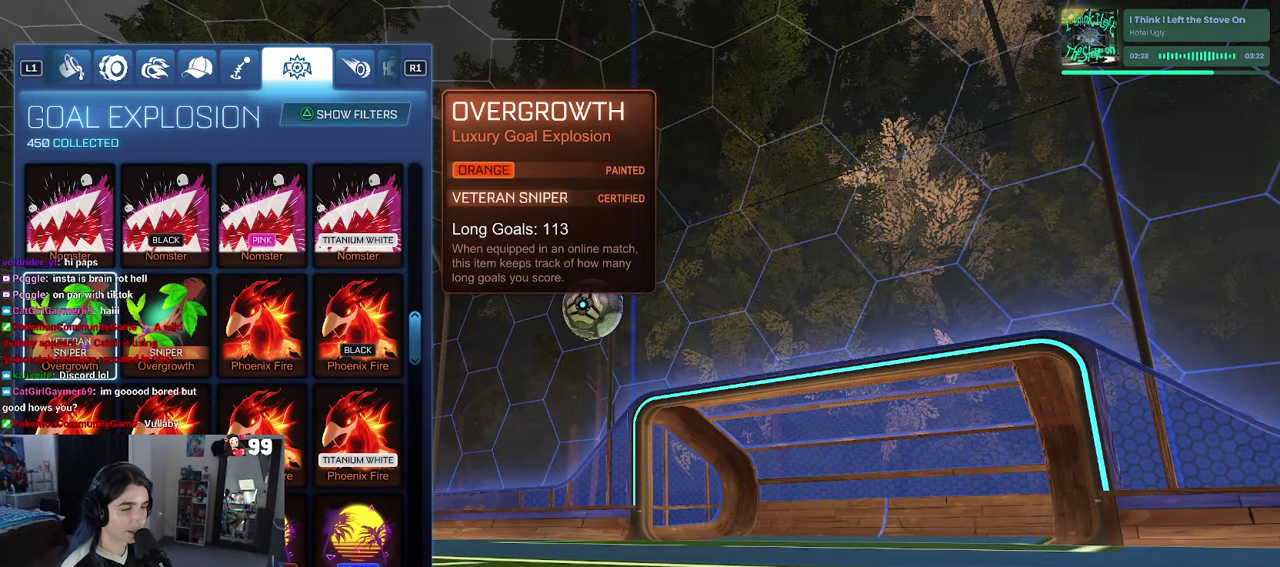
{"buttons": [], "left_stick": "center", "right_stick": "center", "events": []}
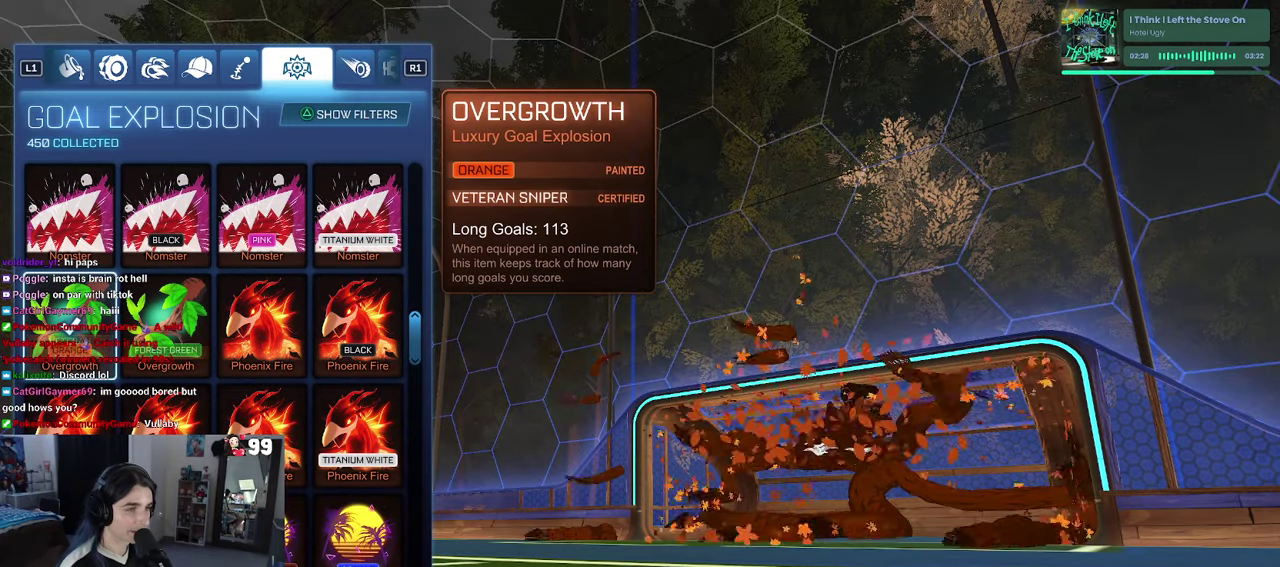
{"buttons": [], "left_stick": "center", "right_stick": "center", "events": []}
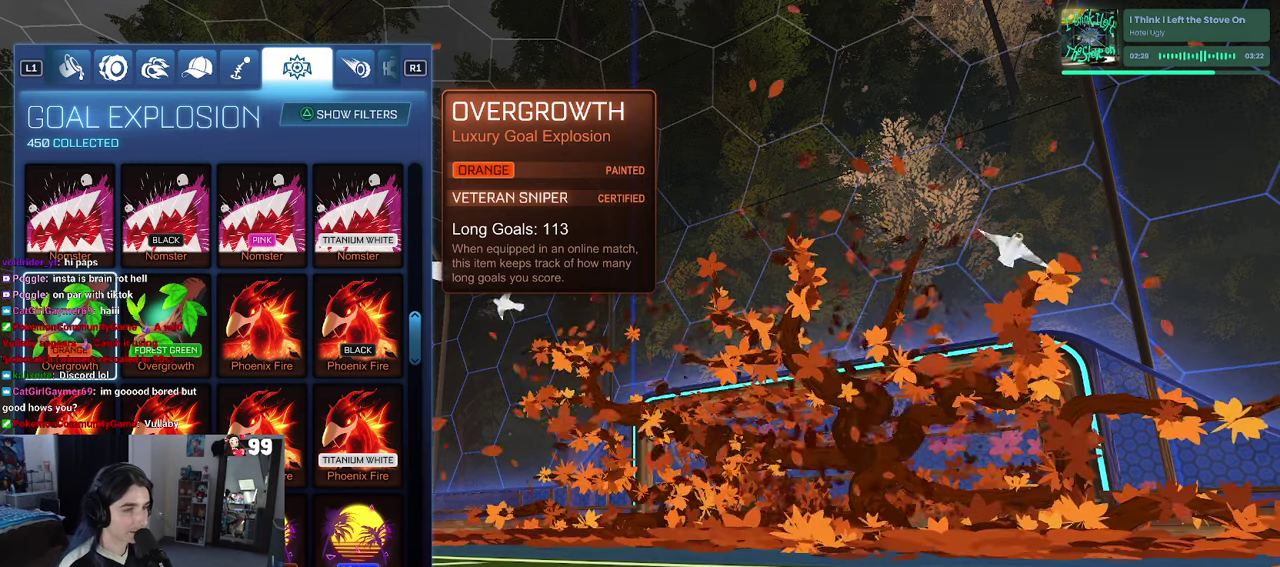
{"buttons": [], "left_stick": "center", "right_stick": "center", "events": []}
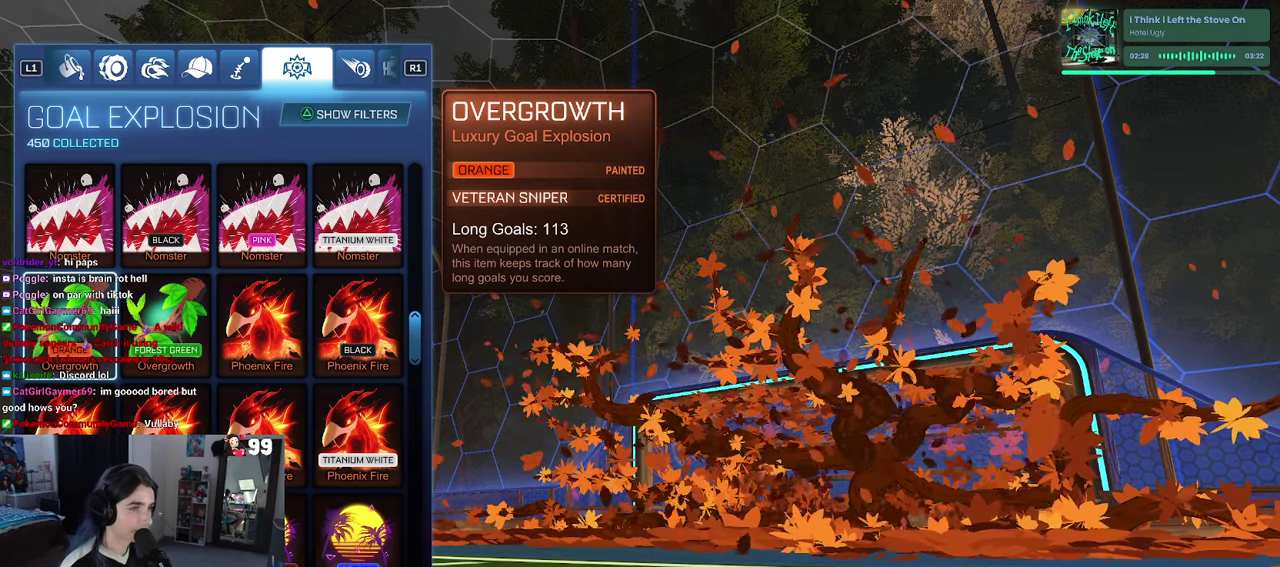
{"buttons": [], "left_stick": "center", "right_stick": "center", "events": [[366, "CROSS", "down"], [483, "CROSS", "up"]]}
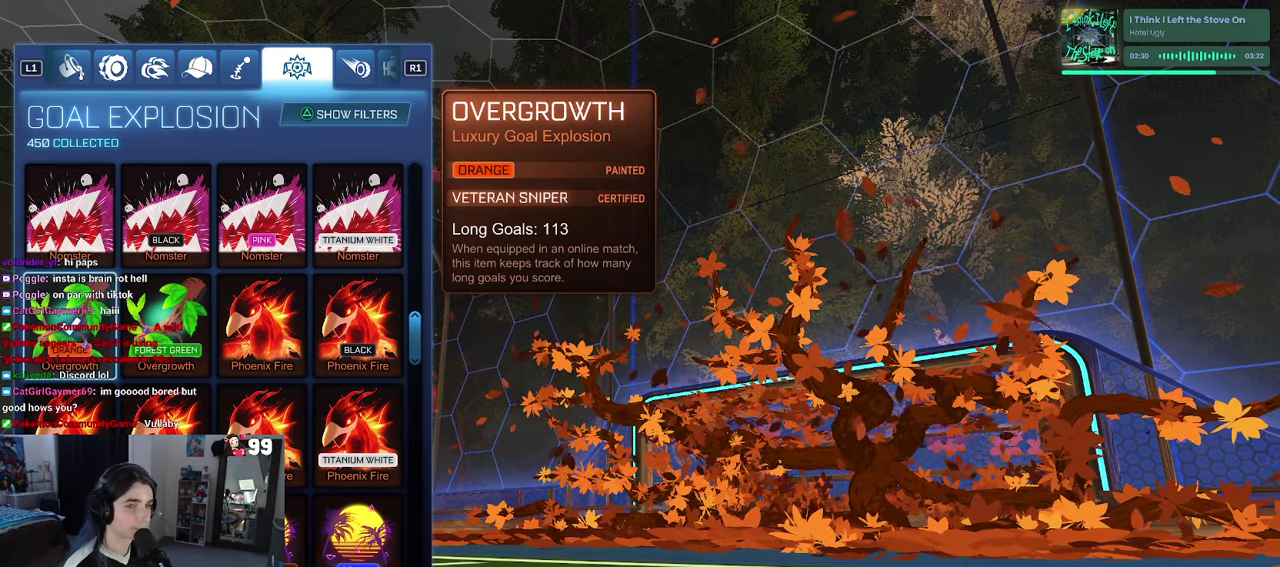
{"buttons": [], "left_stick": "center", "right_stick": "center", "events": [[183, "CIRCLE", "down"], [333, "CIRCLE", "up"]]}
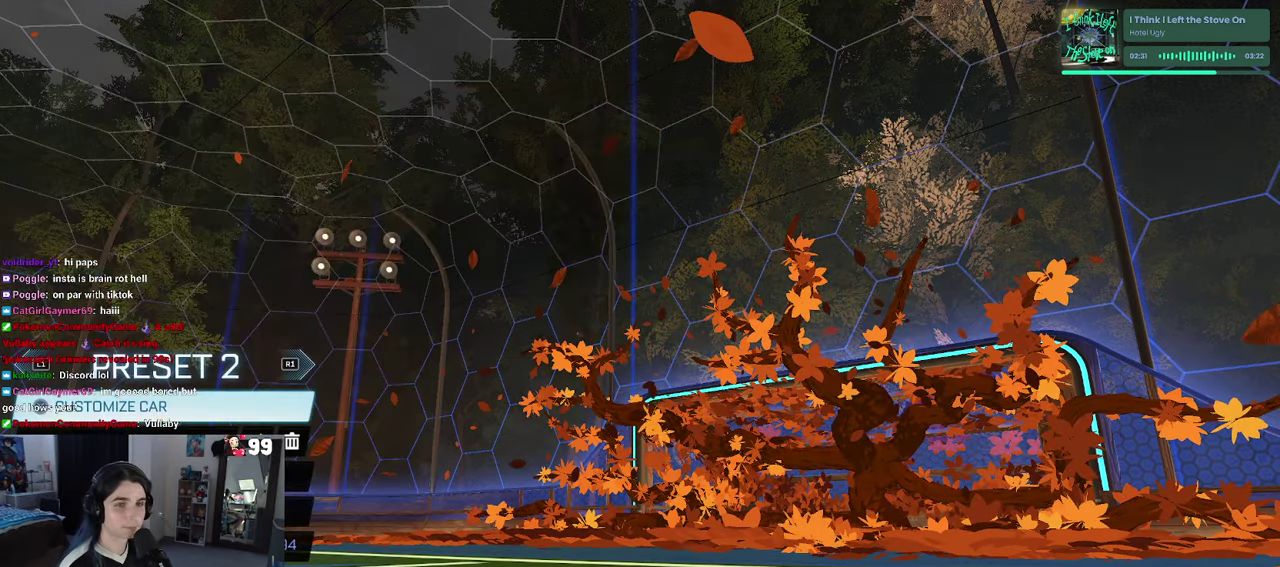
{"buttons": [], "left_stick": "center", "right_stick": "center", "events": [[383, "DPAD_DOWN", "down"], [466, "DPAD_DOWN", "up"]]}
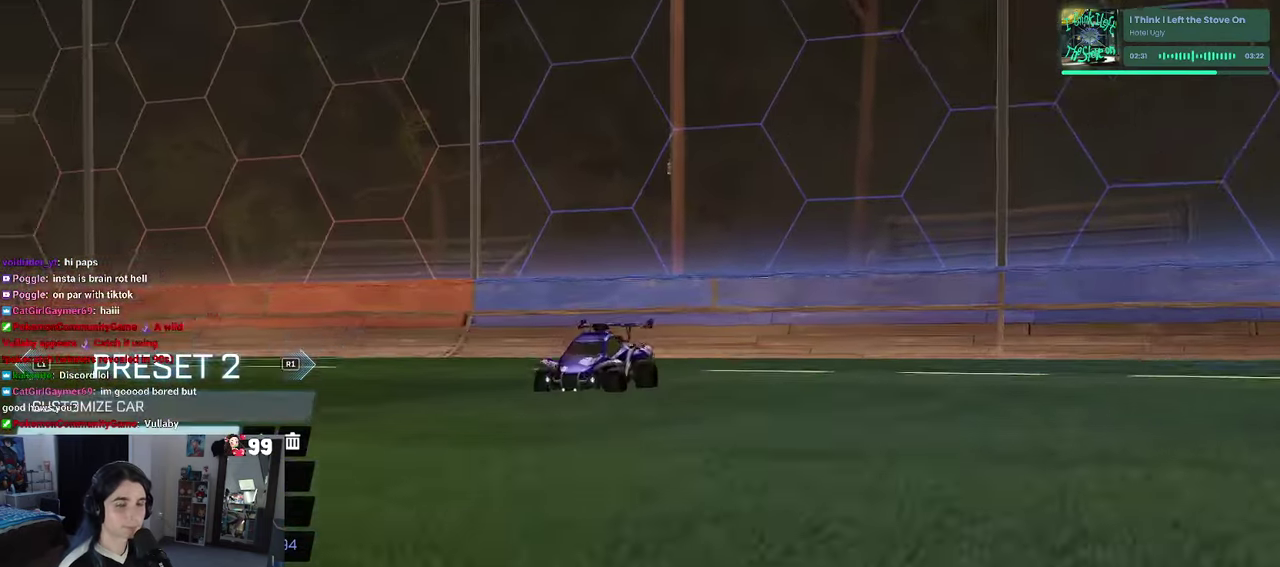
{"buttons": [], "left_stick": "center", "right_stick": "center", "events": [[266, "DPAD_DOWN", "down"], [333, "DPAD_DOWN", "up"]]}
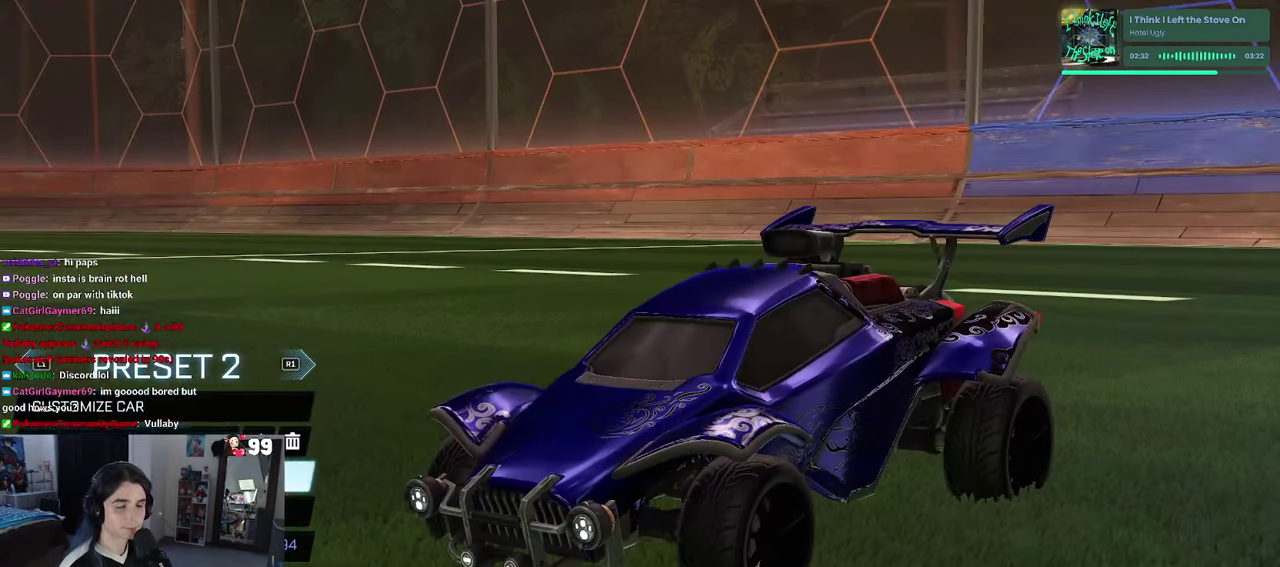
{"buttons": [], "left_stick": "center", "right_stick": "center", "events": [[66, "DPAD_UP", "down"], [183, "DPAD_UP", "up"], [250, "DPAD_UP", "down"], [366, "DPAD_UP", "up"]]}
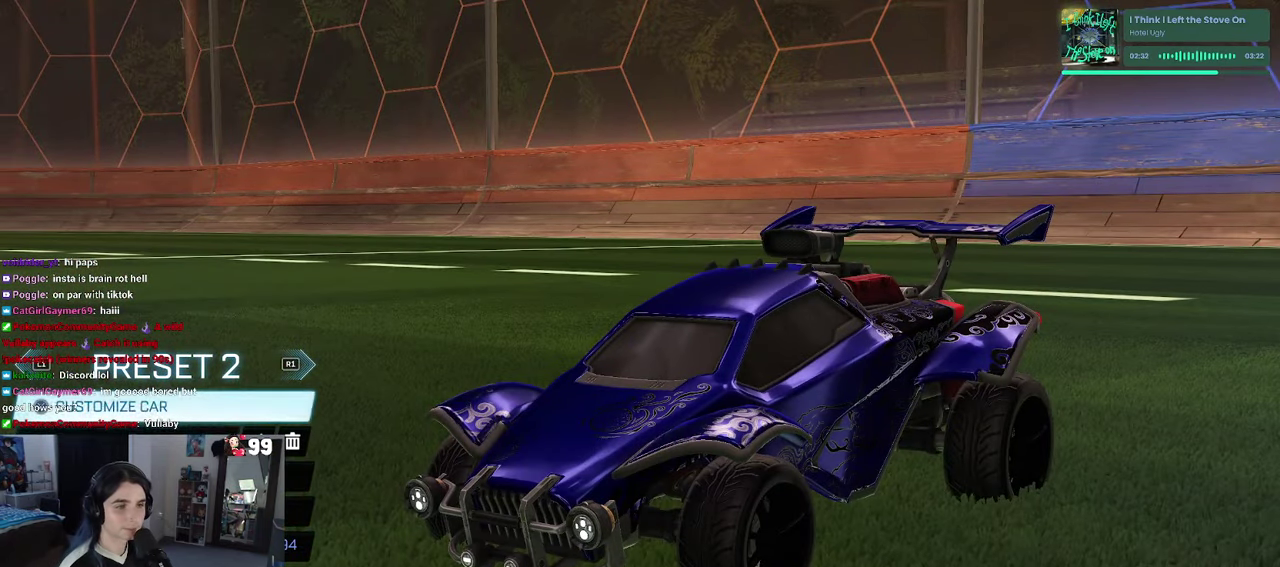
{"buttons": [], "left_stick": "center", "right_stick": "center", "events": [[83, "DPAD_DOWN", "down"], [166, "DPAD_DOWN", "up"]]}
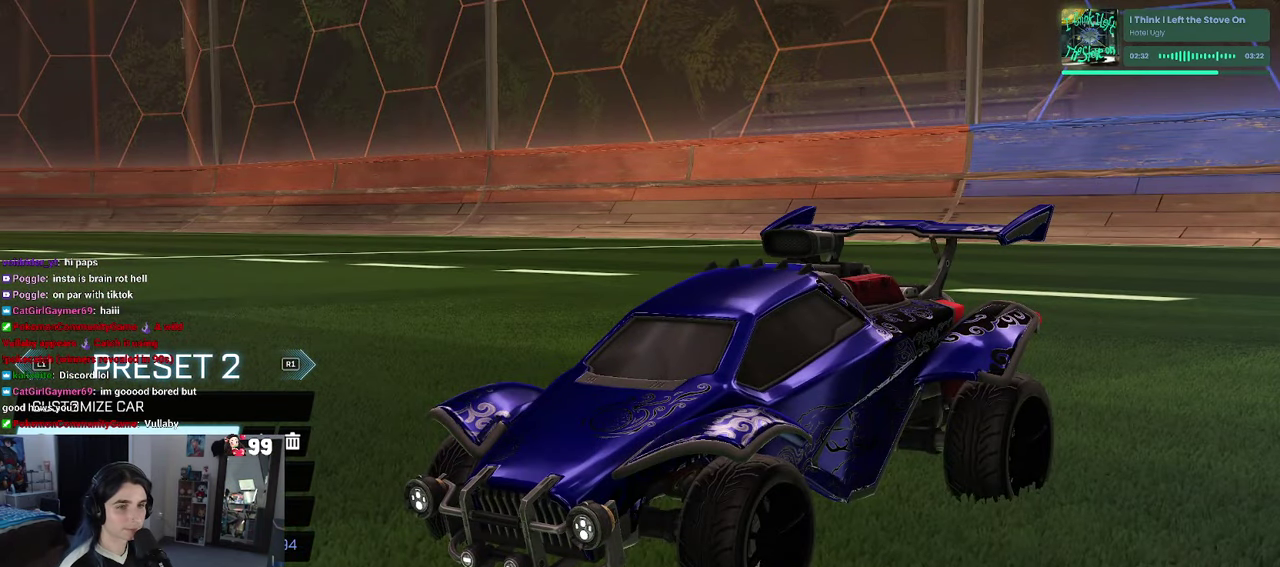
{"buttons": ["CROSS"], "left_stick": "center", "right_stick": "center", "events": [[450, "CROSS", "down"]]}
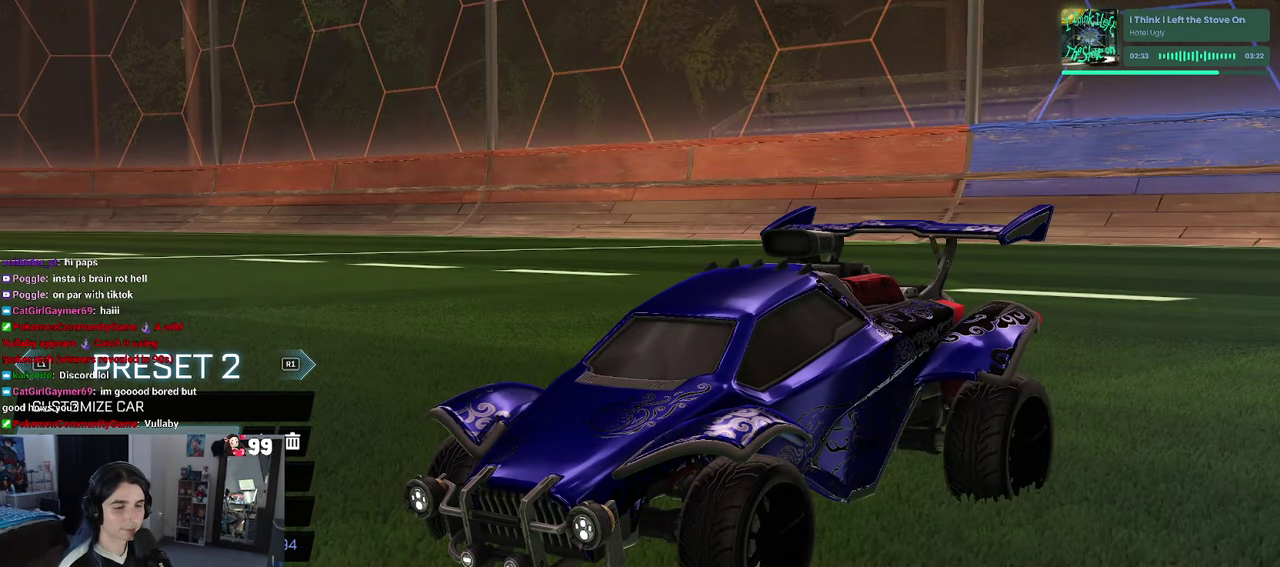
{"buttons": [], "left_stick": "center", "right_stick": "center", "events": [[33, "CROSS", "up"]]}
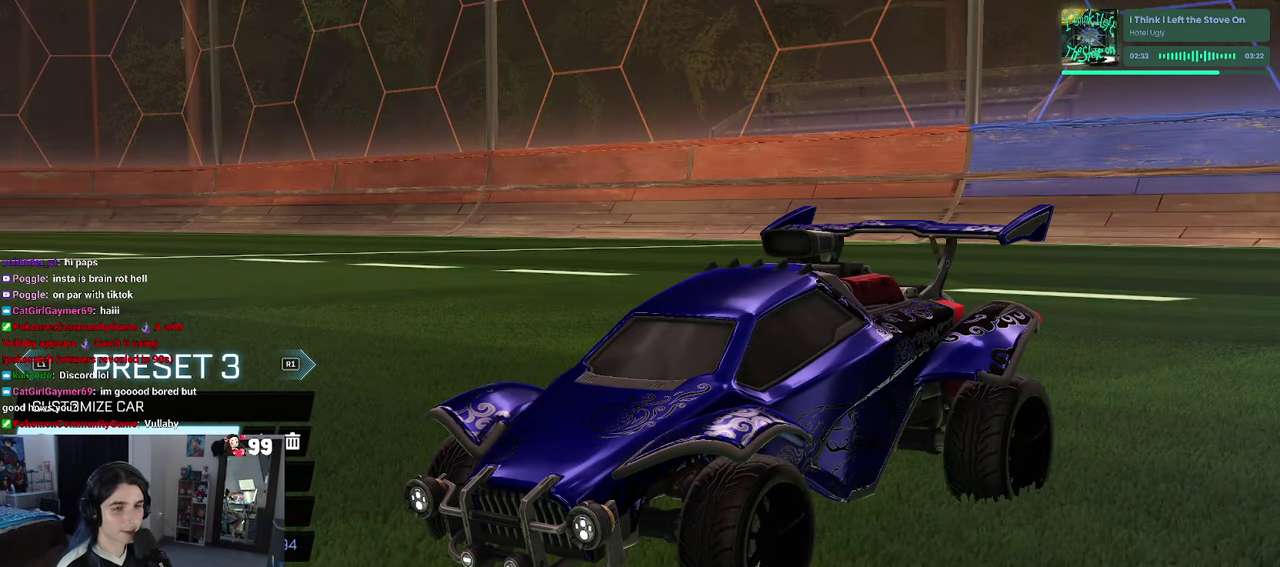
{"buttons": [], "left_stick": "center", "right_stick": "center", "events": [[317, "DPAD_RIGHT", "down"], [417, "DPAD_RIGHT", "up"]]}
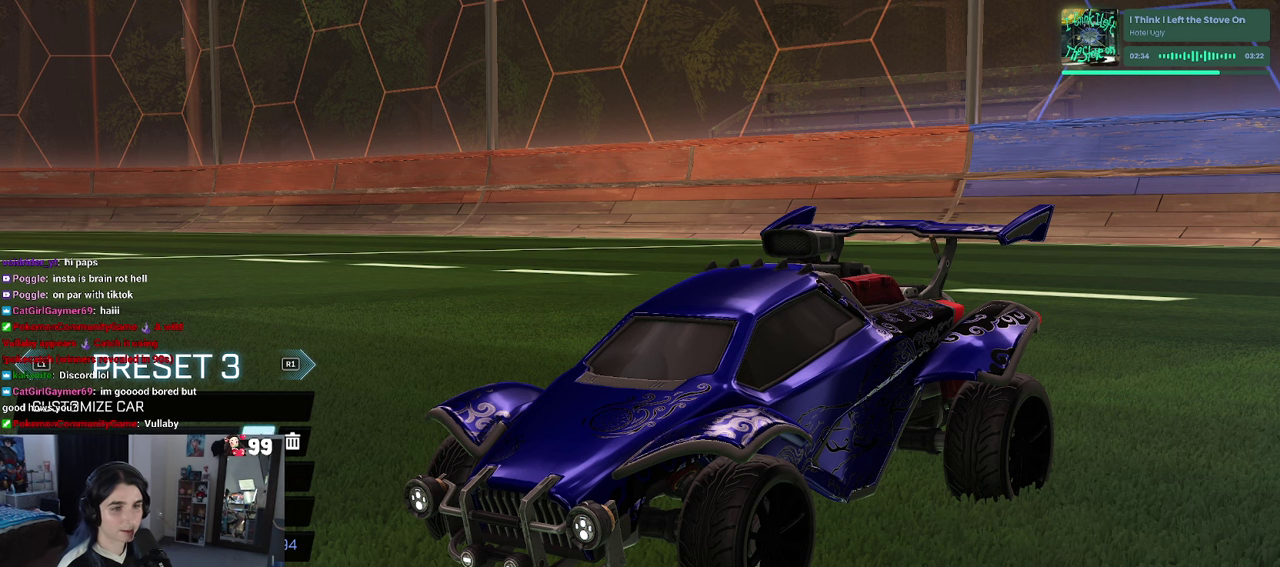
{"buttons": ["DPAD_LEFT"], "left_stick": "center", "right_stick": "center", "events": [[117, "DPAD_RIGHT", "down"], [233, "DPAD_RIGHT", "up"], [333, "CROSS", "down"], [417, "CROSS", "up"], [483, "DPAD_LEFT", "down"]]}
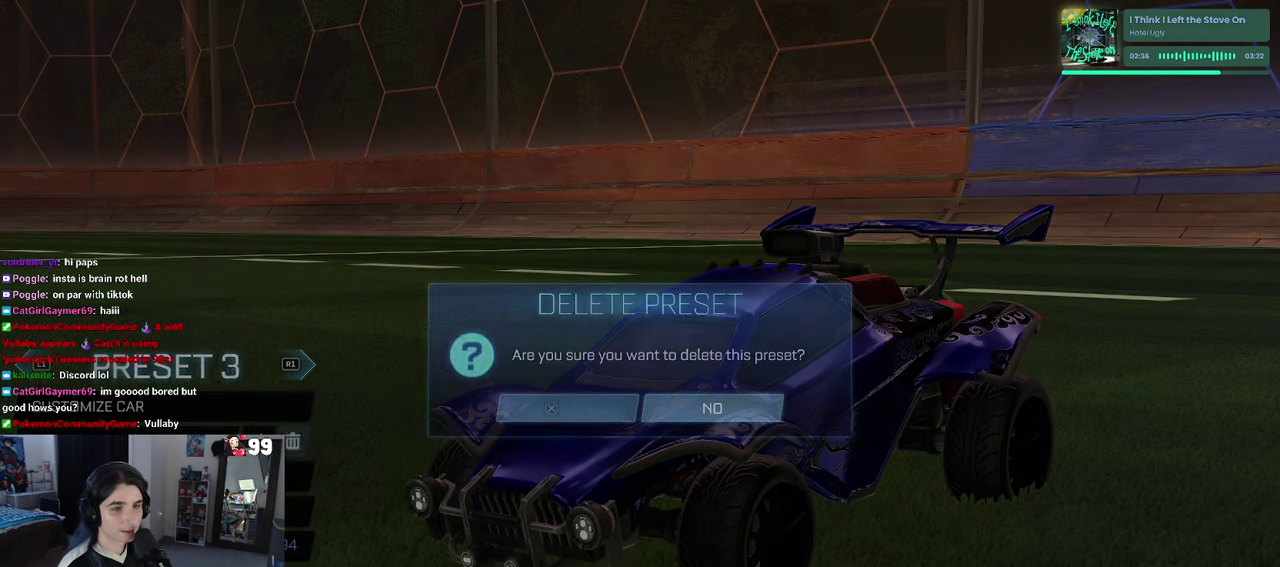
{"buttons": ["DPAD_LEFT"], "left_stick": "center", "right_stick": "center", "events": [[33, "CROSS", "down"], [50, "DPAD_LEFT", "up"], [133, "CROSS", "up"], [483, "DPAD_LEFT", "down"]]}
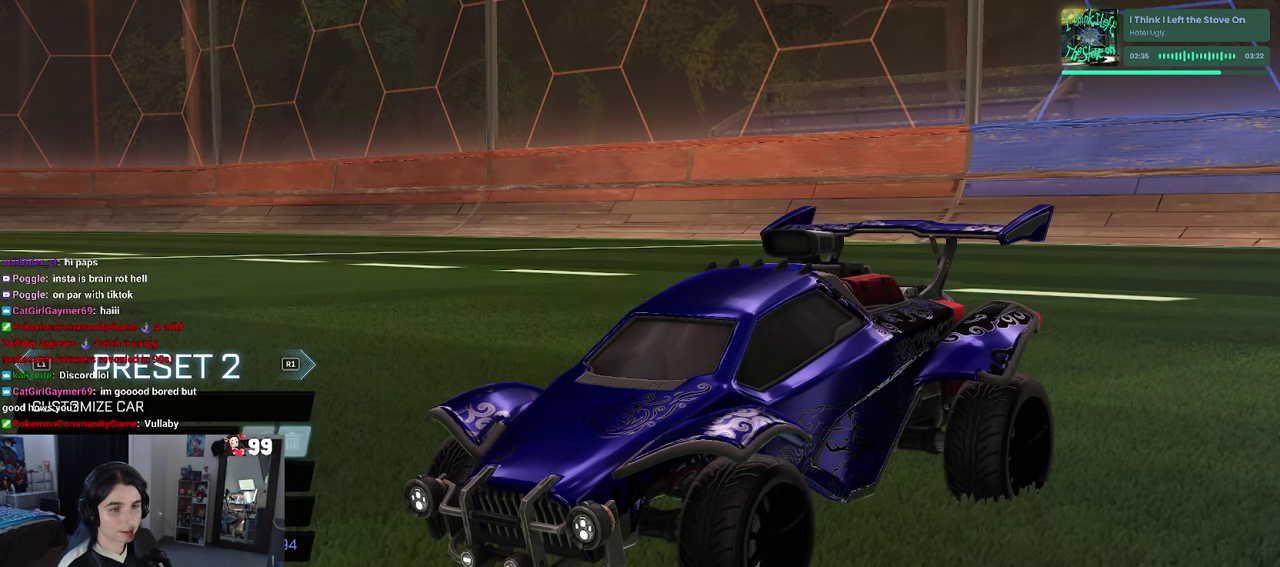
{"buttons": [], "left_stick": "center", "right_stick": "center", "events": [[50, "CROSS", "down"], [50, "DPAD_LEFT", "up"], [133, "CROSS", "up"]]}
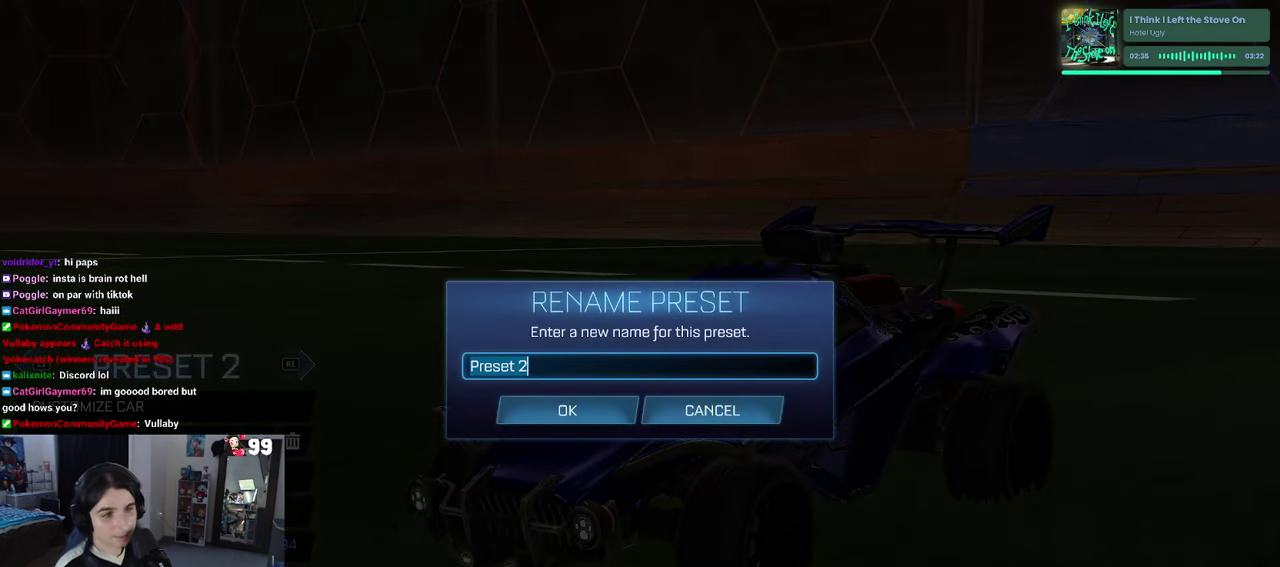
{"buttons": [], "left_stick": "center", "right_stick": "center", "events": []}
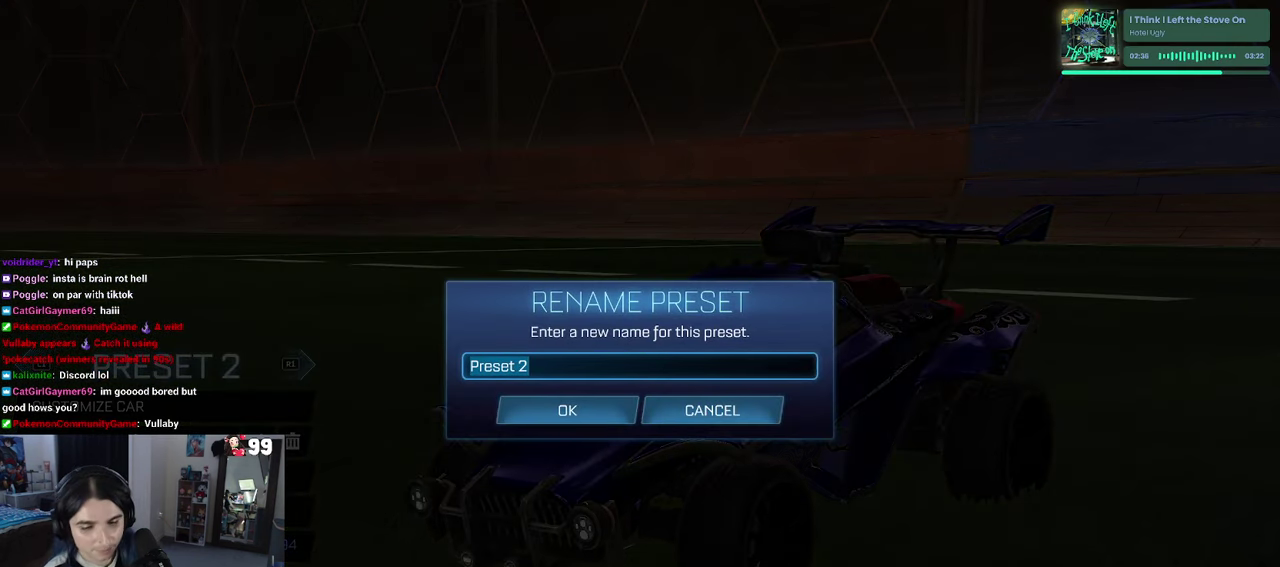
{"buttons": [], "left_stick": "center", "right_stick": "center", "events": []}
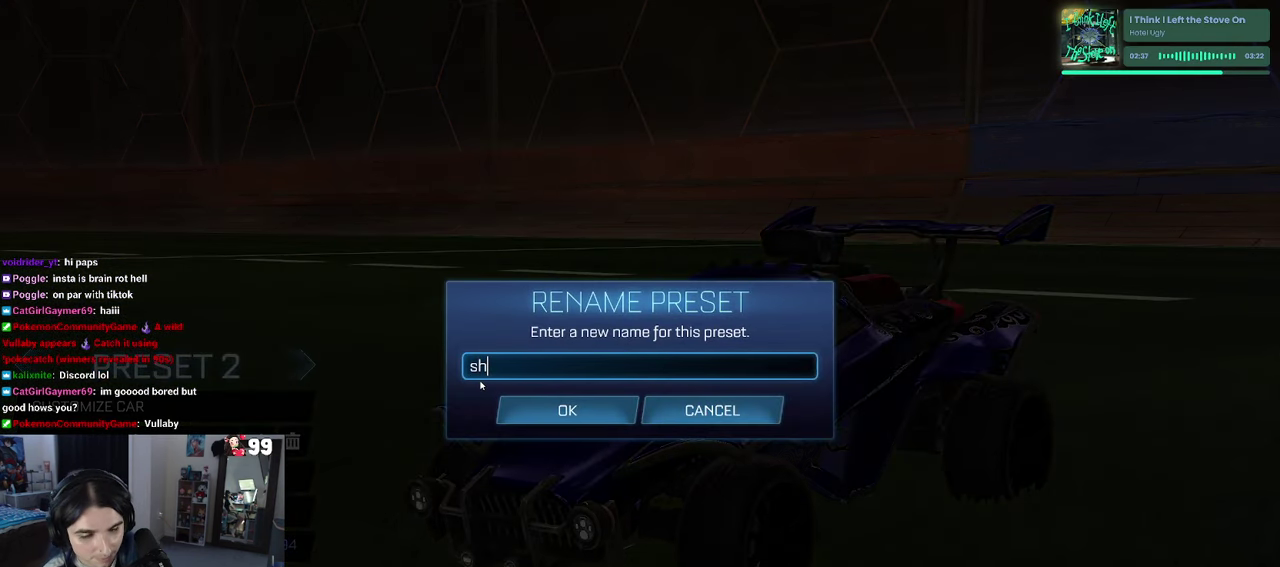
{"buttons": [], "left_stick": "center", "right_stick": "center", "events": []}
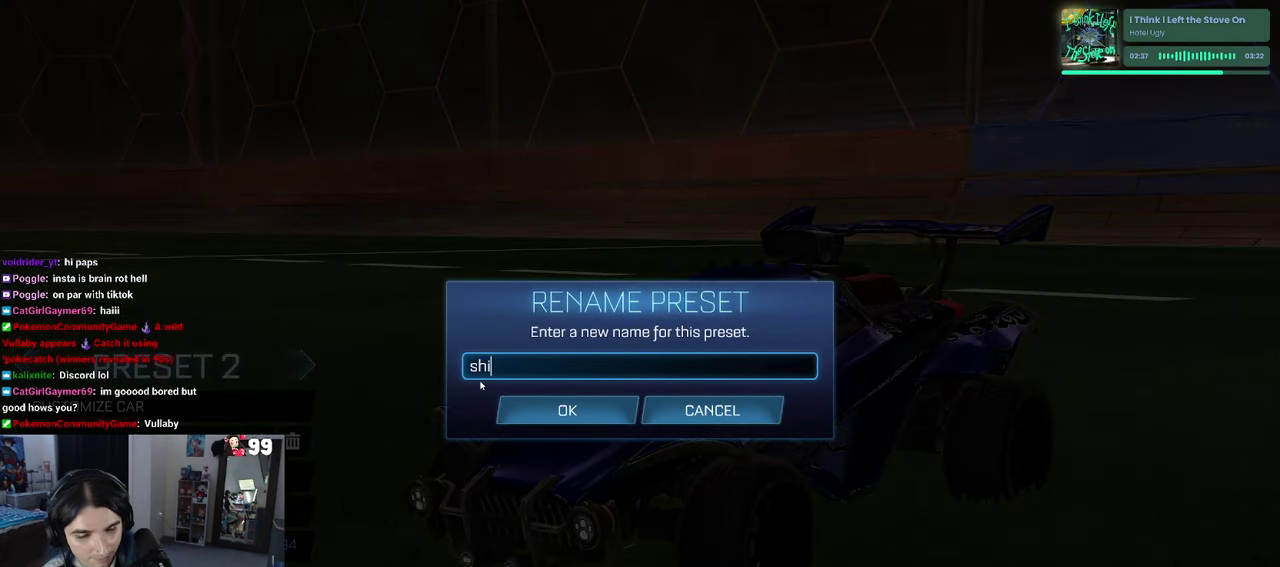
{"buttons": [], "left_stick": "center", "right_stick": "center", "events": []}
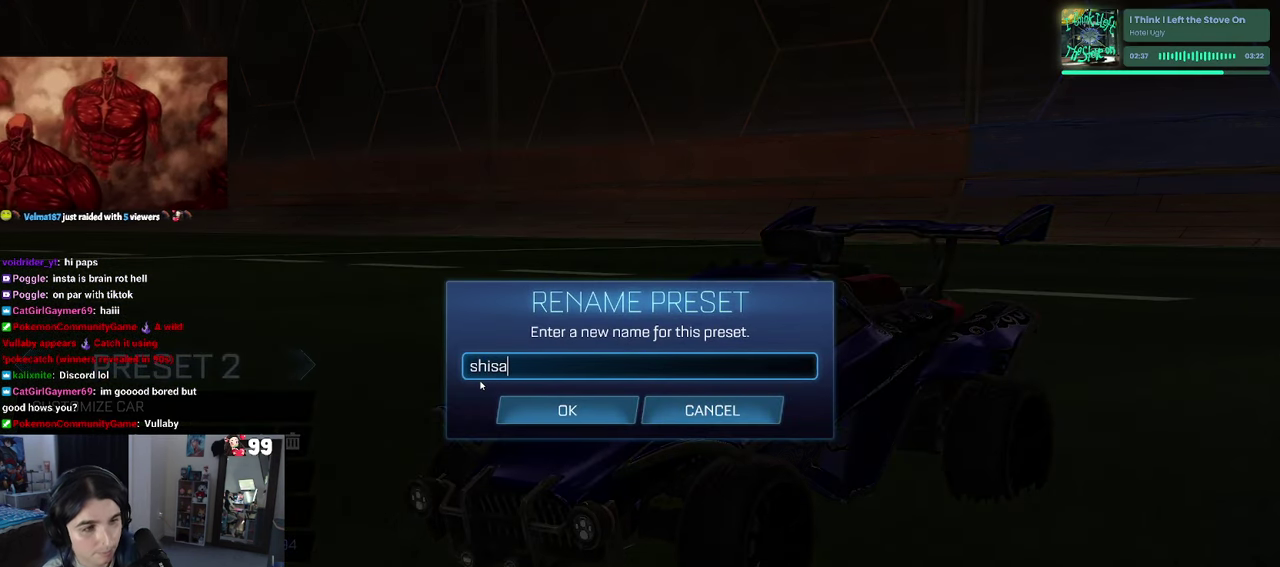
{"buttons": [], "left_stick": "center", "right_stick": "center", "events": []}
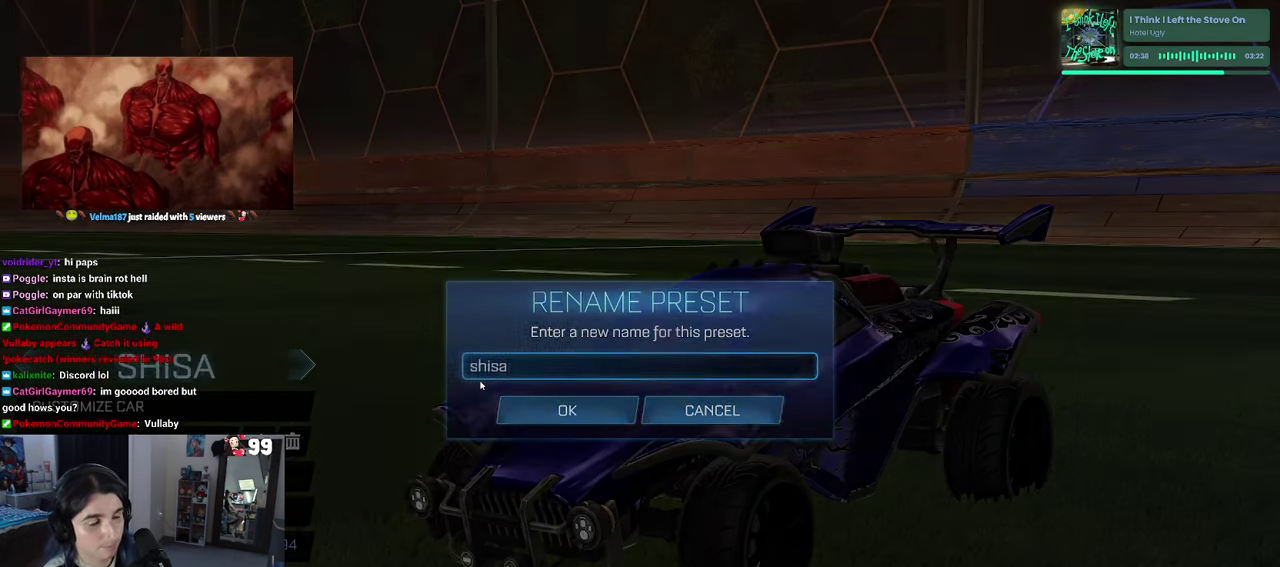
{"buttons": [], "left_stick": "center", "right_stick": "center", "events": []}
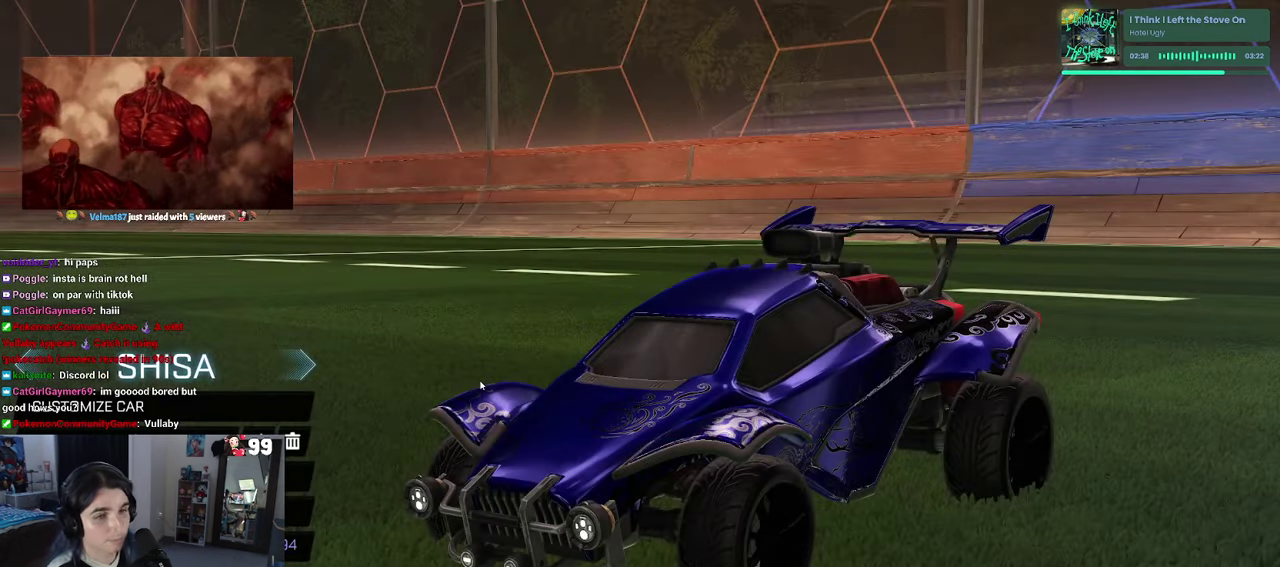
{"buttons": ["DPAD_DOWN"], "left_stick": "center", "right_stick": "center", "events": [[484, "DPAD_DOWN", "down"]]}
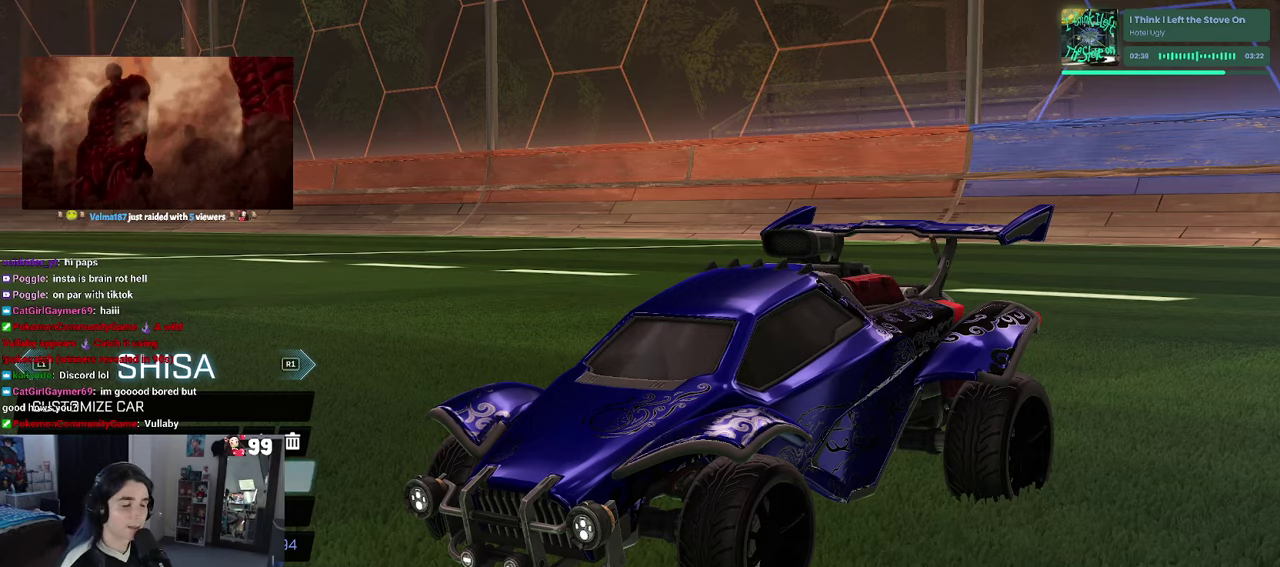
{"buttons": [], "left_stick": "center", "right_stick": "center", "events": [[100, "DPAD_DOWN", "up"], [284, "DPAD_UP", "down"], [484, "DPAD_UP", "up"]]}